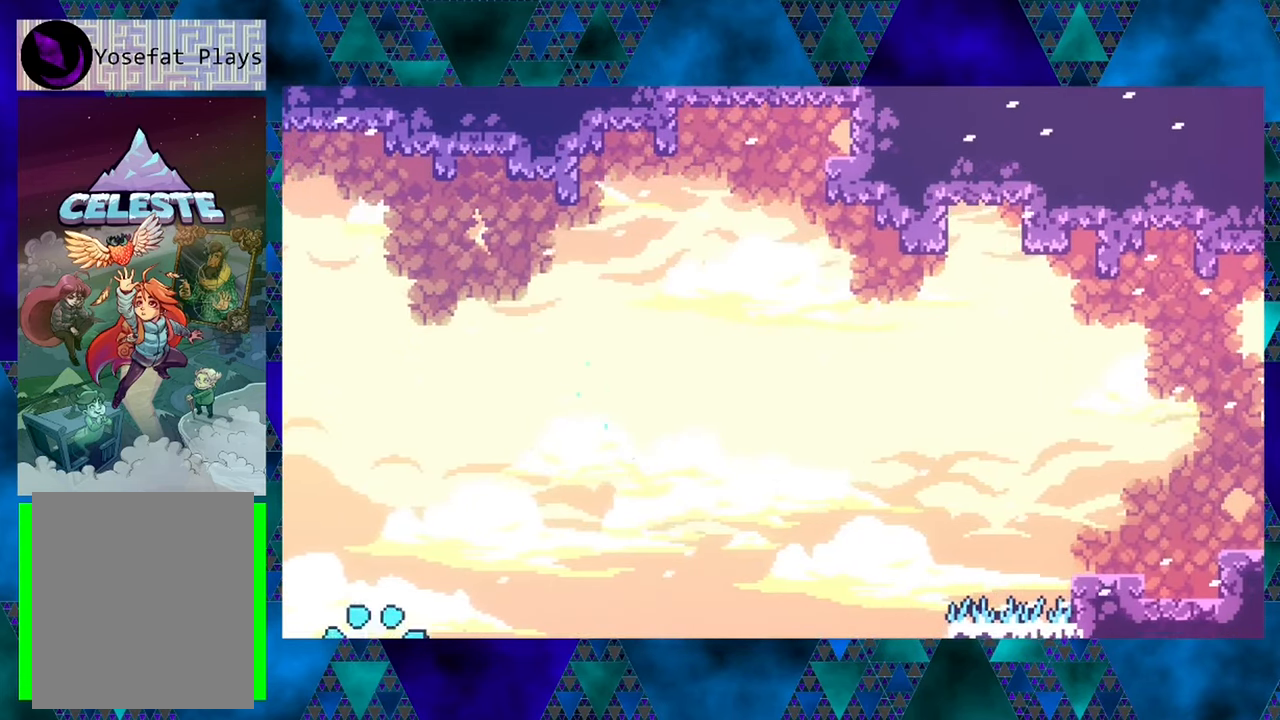
Gameplay with a controller (Nintendo layout); each line is a JSON object with the inputs held at the frame after it. "events" lists button and stick changes between this image and that frame as [ms after this image, input, new state], when the widget could be followed in between. Not read: L3 R3 right_stick.
{"buttons": [], "left_stick": "center", "events": [[67, "DPAD_LEFT", "up"], [84, "DPAD_UP", "up"]]}
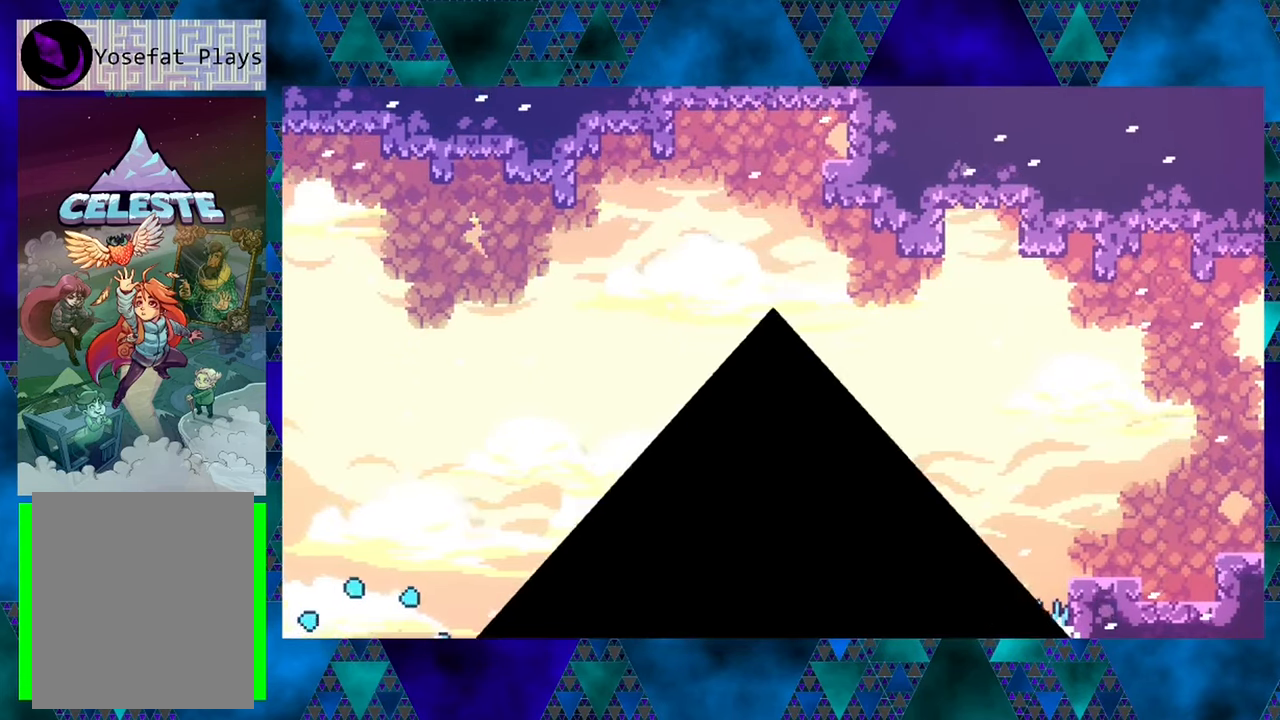
{"buttons": ["DPAD_RIGHT"], "left_stick": "center", "events": [[400, "DPAD_RIGHT", "down"]]}
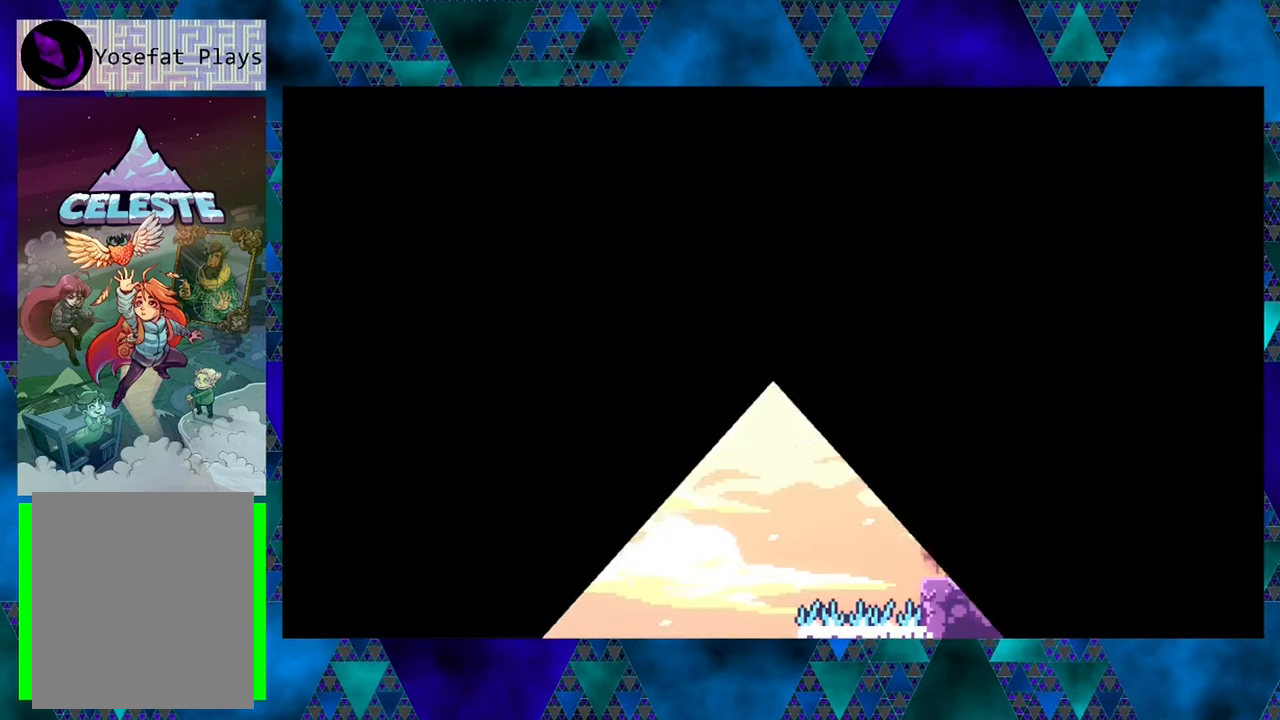
{"buttons": ["DPAD_RIGHT"], "left_stick": "center", "events": []}
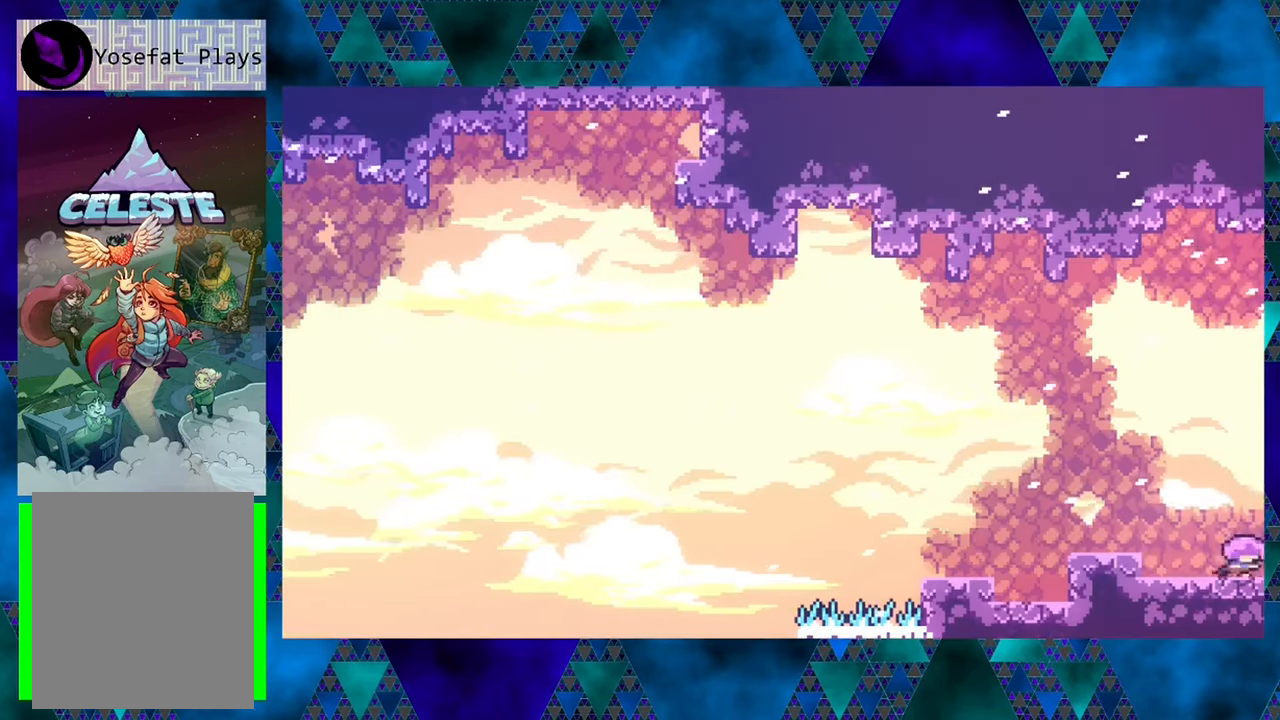
{"buttons": ["DPAD_RIGHT"], "left_stick": "center", "events": []}
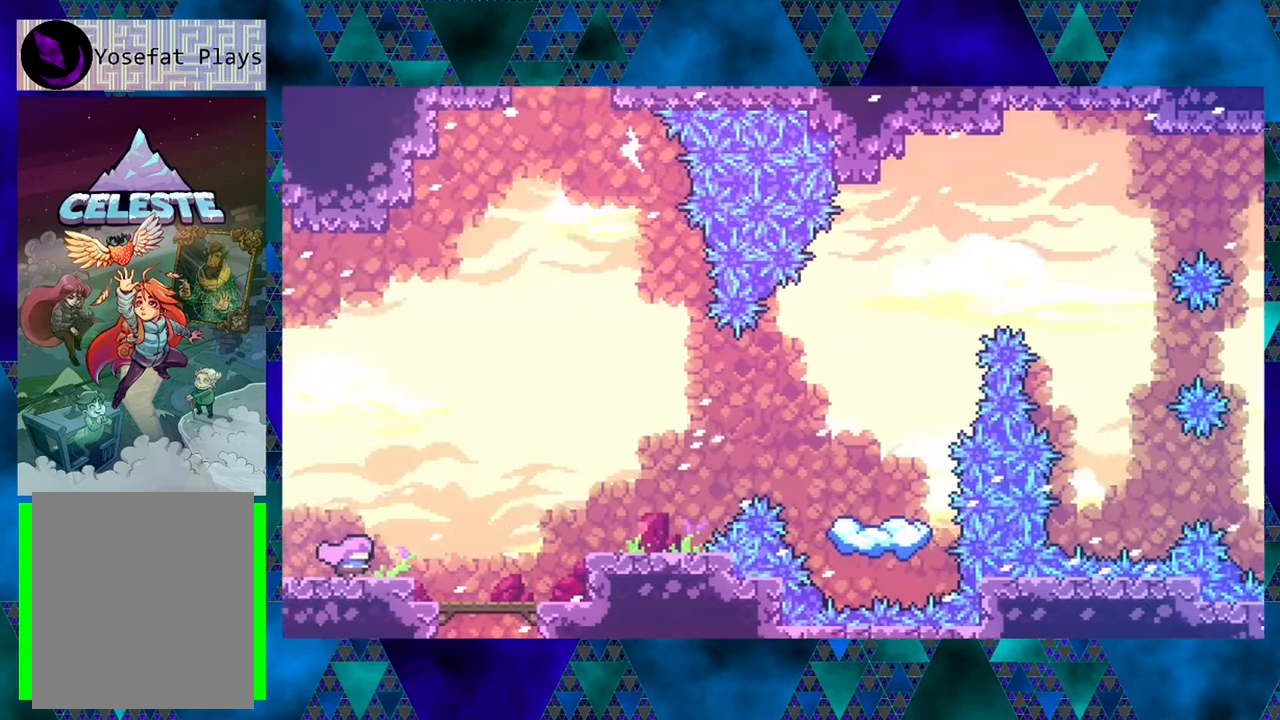
{"buttons": ["B", "DPAD_RIGHT"], "left_stick": "center", "events": [[384, "B", "down"]]}
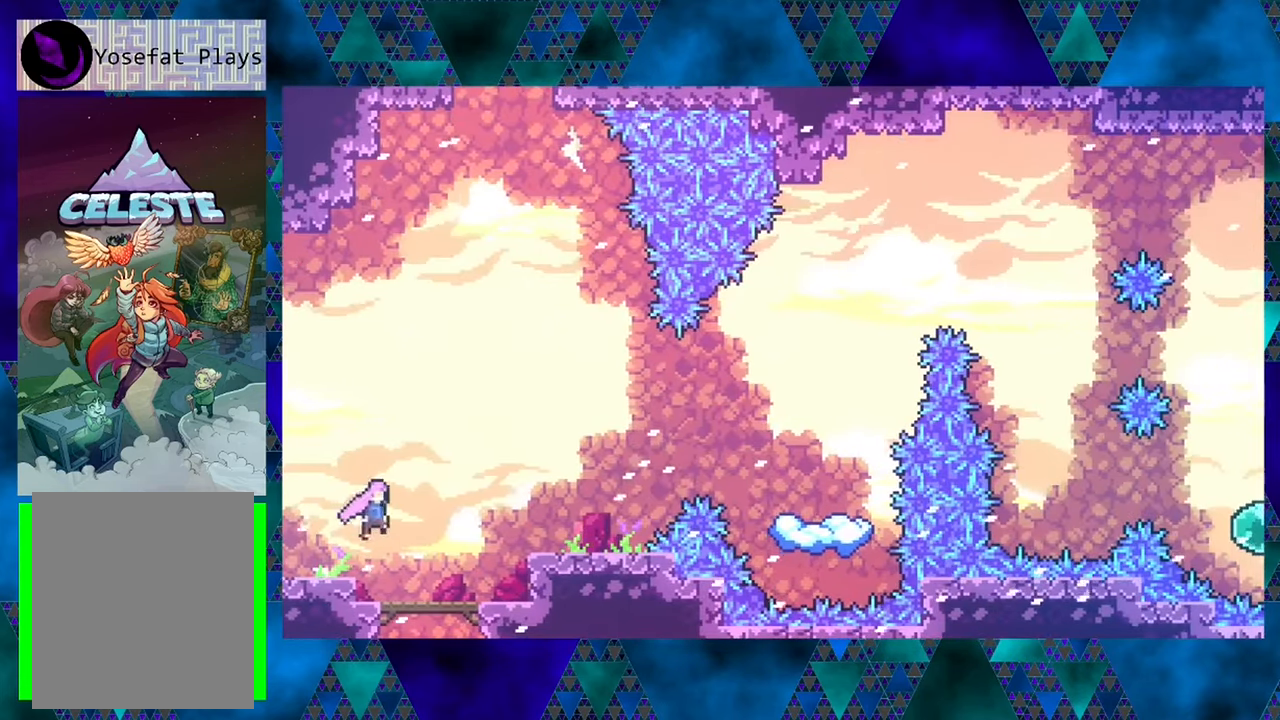
{"buttons": ["DPAD_RIGHT"], "left_stick": "center", "events": [[383, "B", "up"]]}
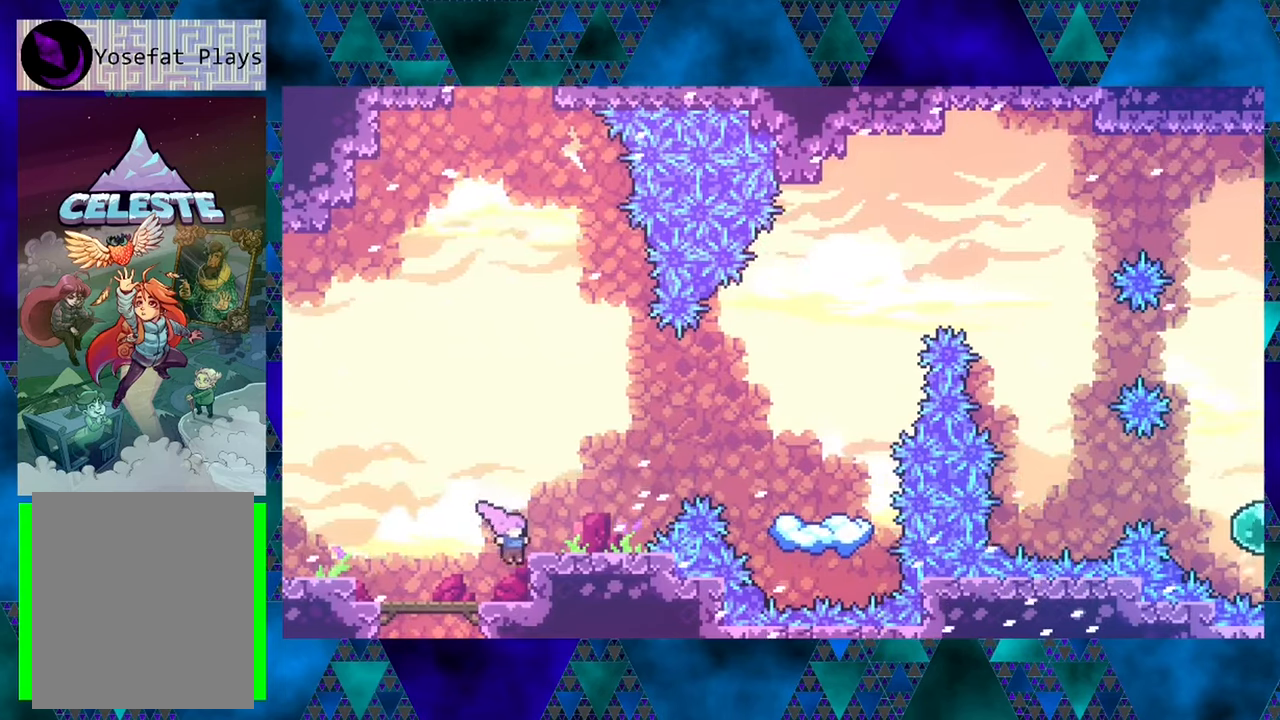
{"buttons": [], "left_stick": "center", "events": [[100, "DPAD_RIGHT", "up"]]}
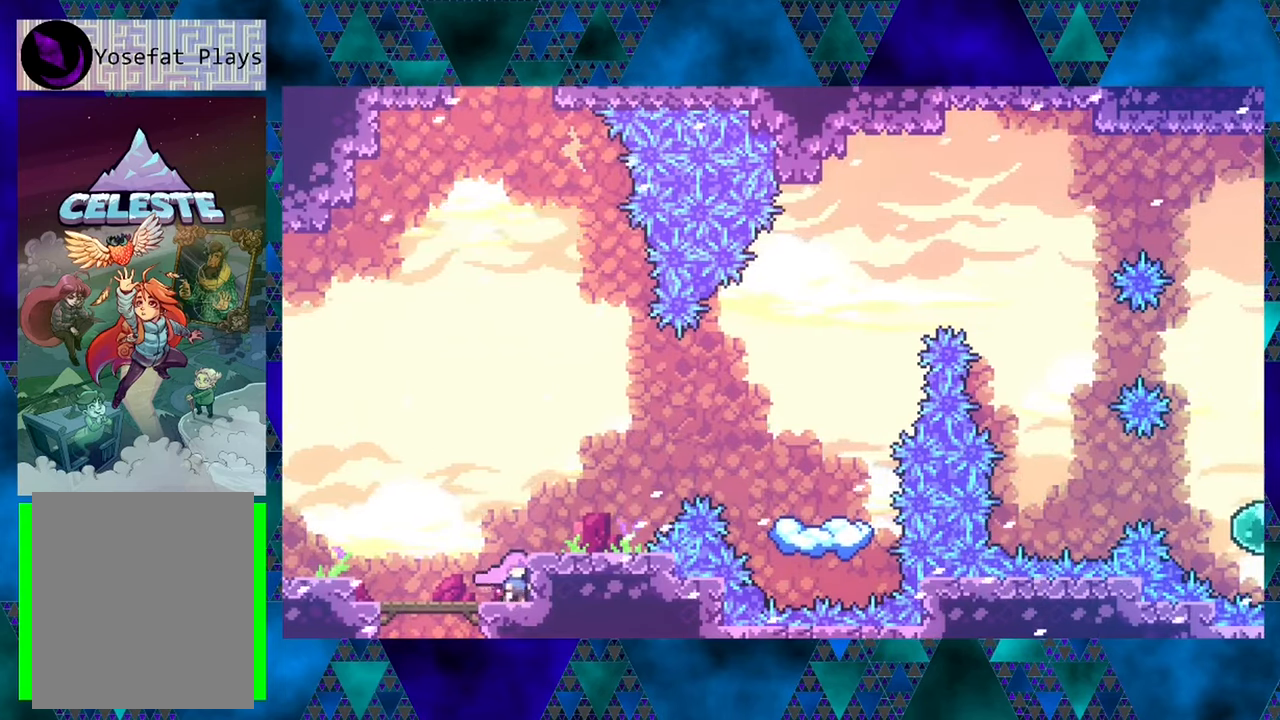
{"buttons": ["DPAD_RIGHT"], "left_stick": "center", "events": [[166, "B", "down"], [316, "DPAD_RIGHT", "down"], [400, "B", "up"]]}
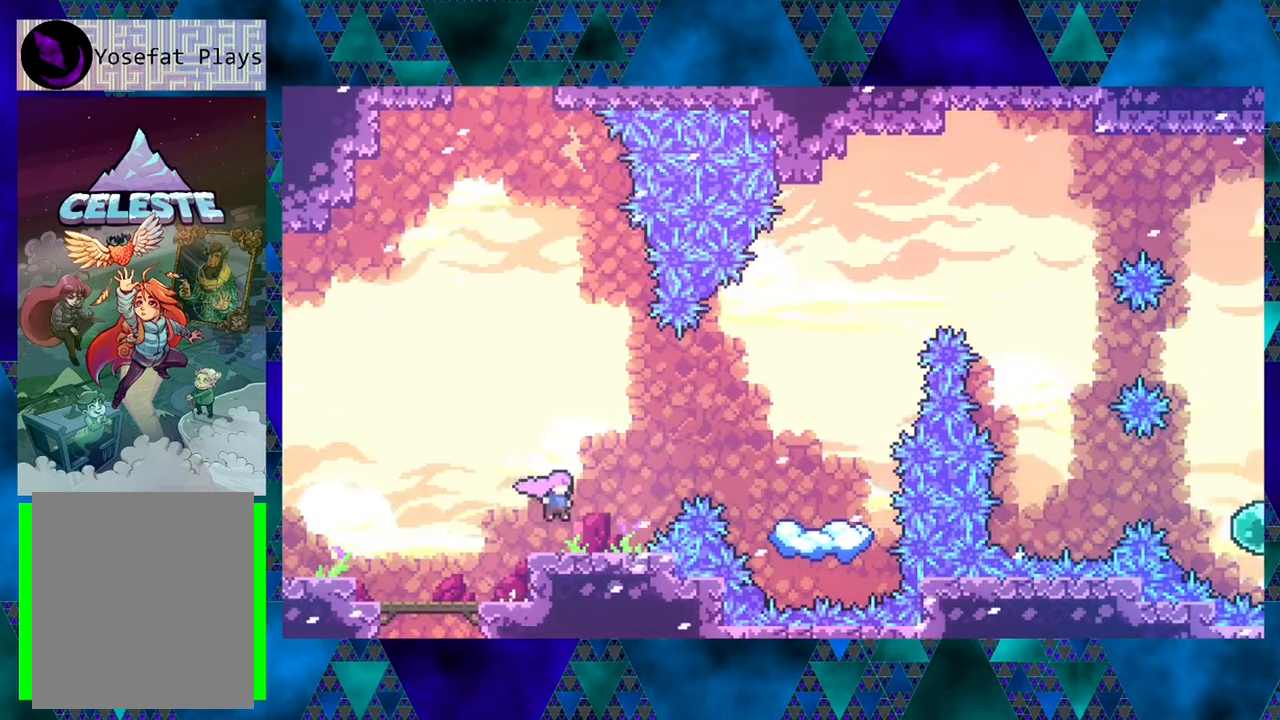
{"buttons": [], "left_stick": "center", "events": [[100, "DPAD_RIGHT", "up"]]}
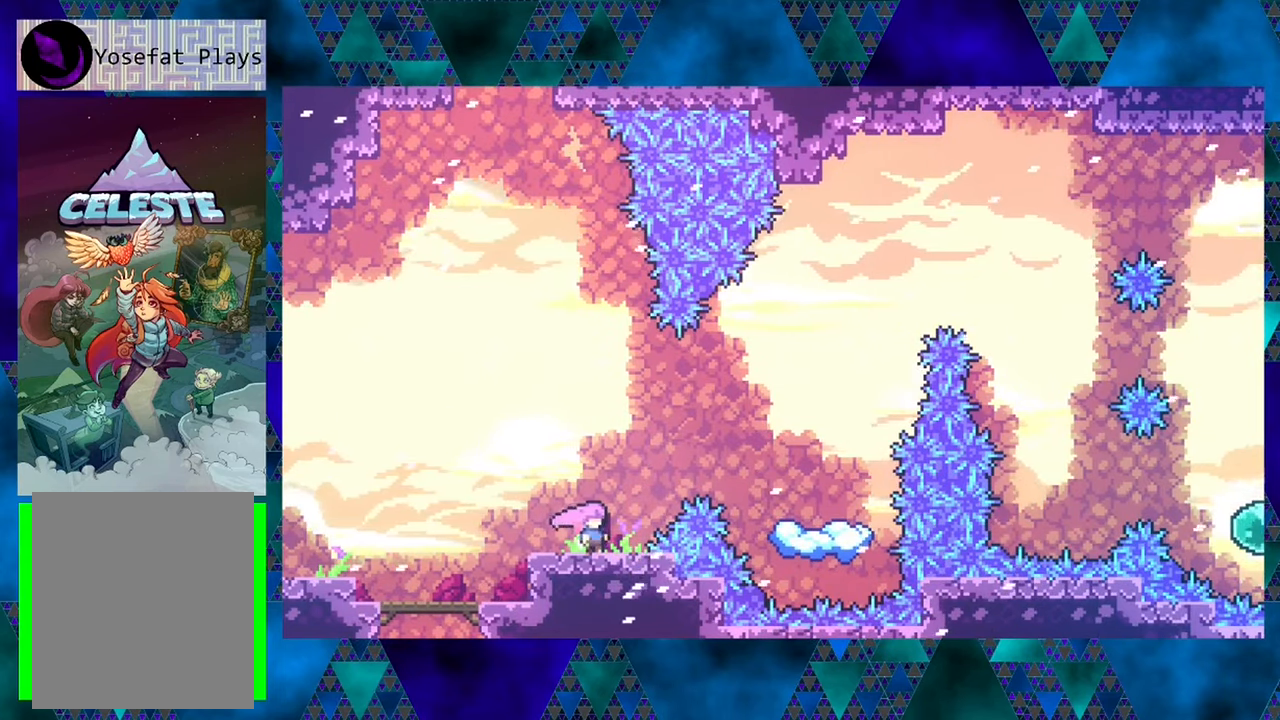
{"buttons": ["B", "DPAD_RIGHT"], "left_stick": "center", "events": [[166, "DPAD_RIGHT", "down"], [266, "B", "down"]]}
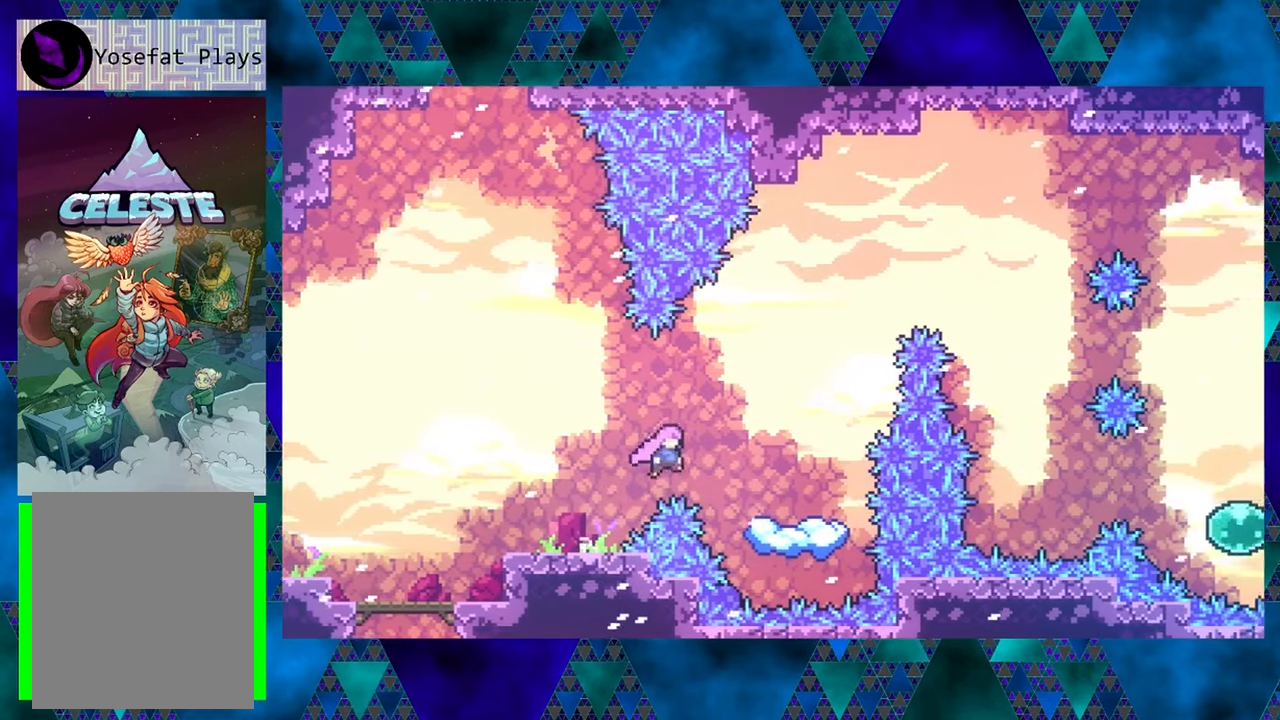
{"buttons": [], "left_stick": "center", "events": [[350, "B", "up"], [450, "DPAD_RIGHT", "up"]]}
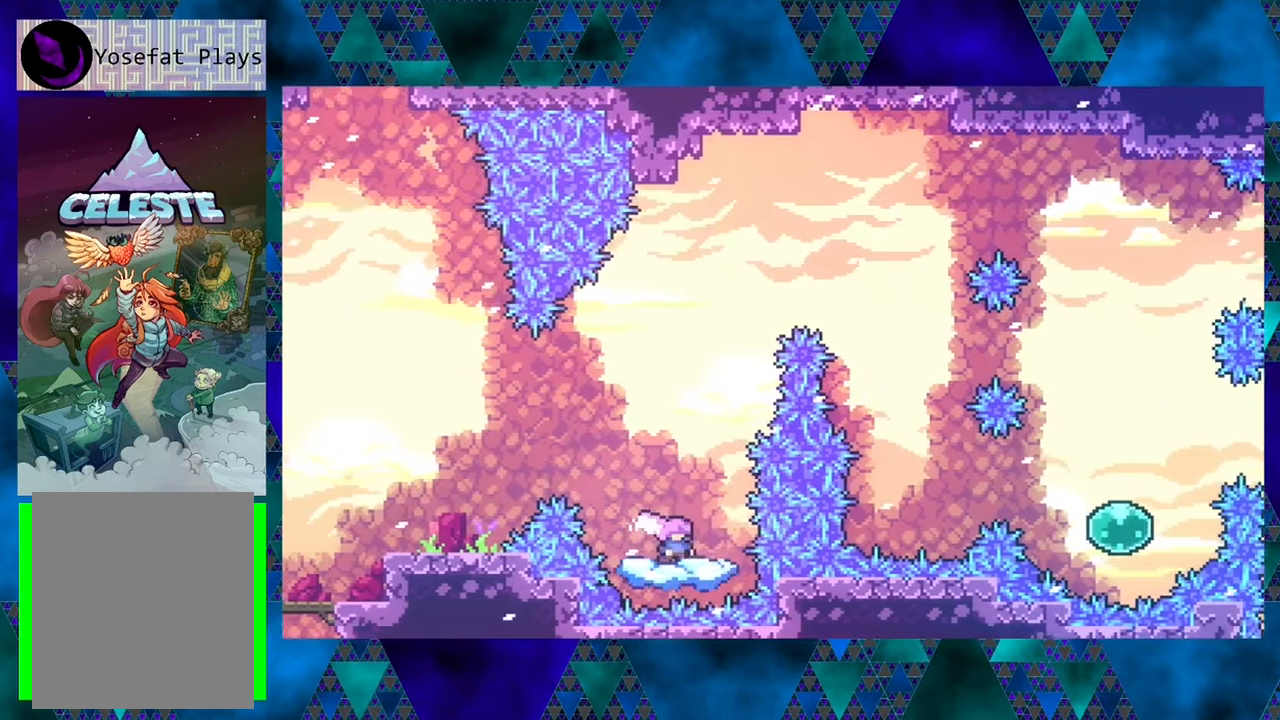
{"buttons": ["B"], "left_stick": "center", "events": [[316, "B", "down"]]}
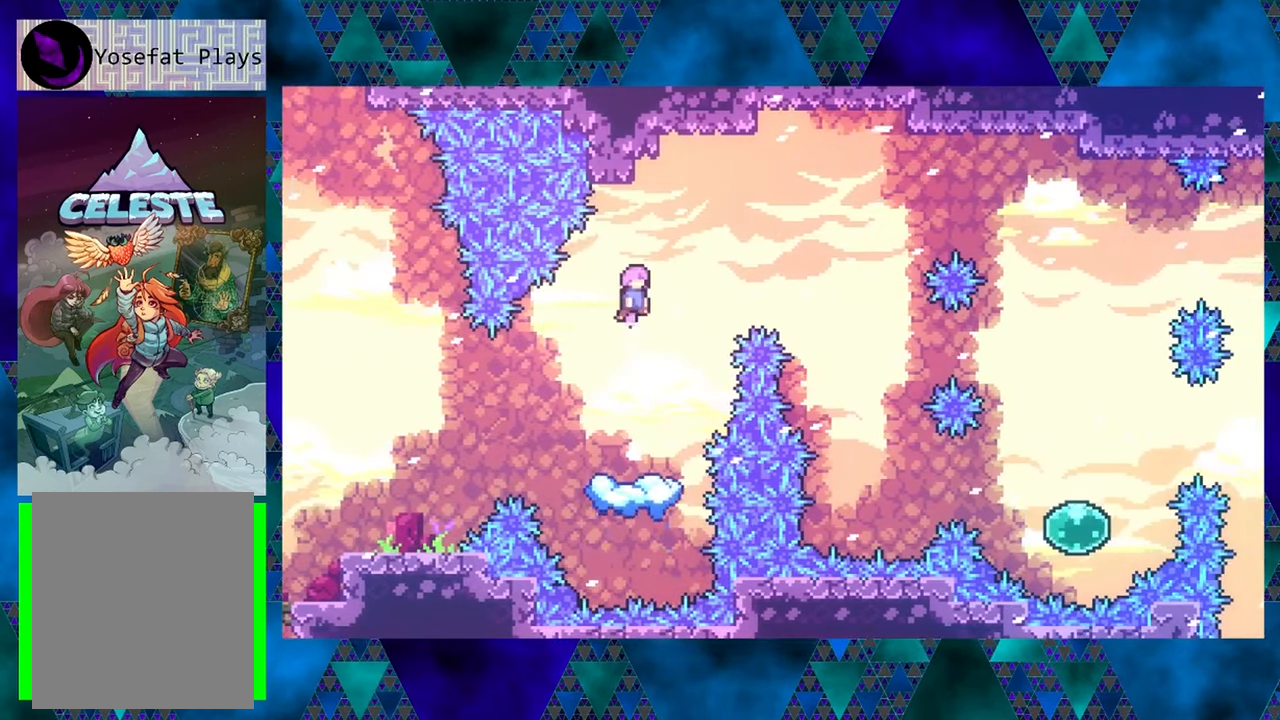
{"buttons": ["B"], "left_stick": "center", "events": []}
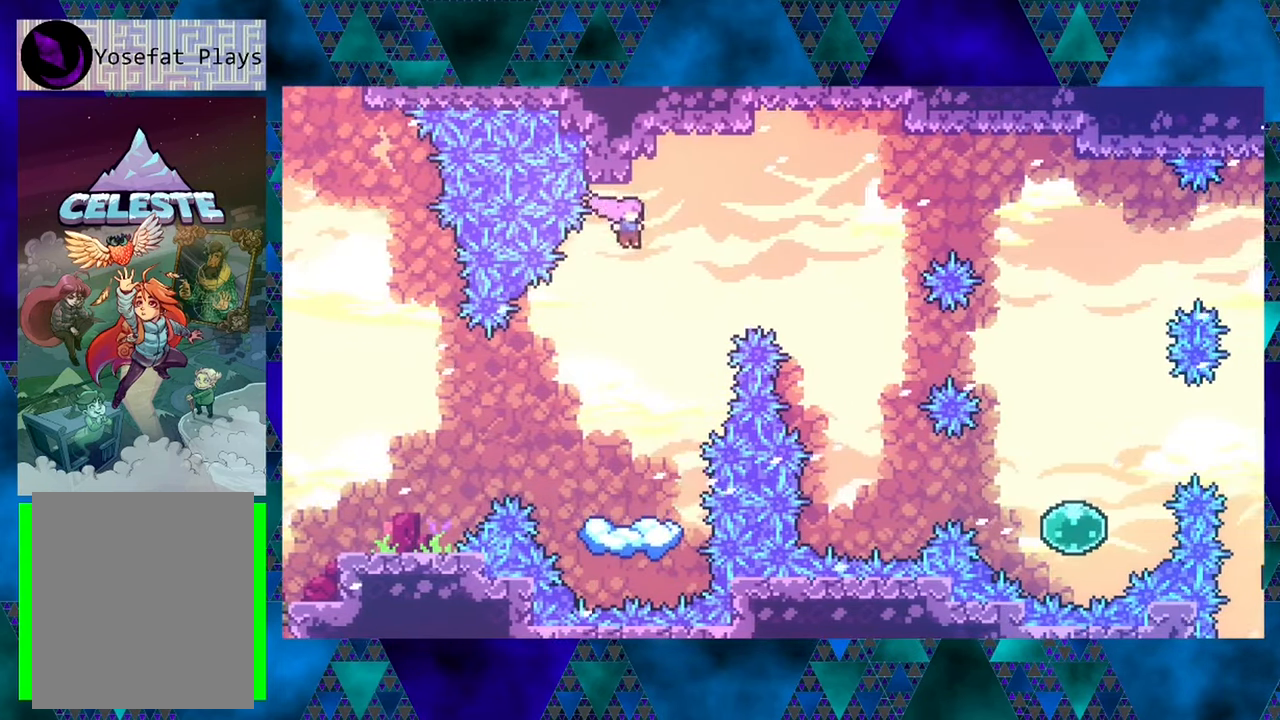
{"buttons": [], "left_stick": "center", "events": [[33, "B", "up"]]}
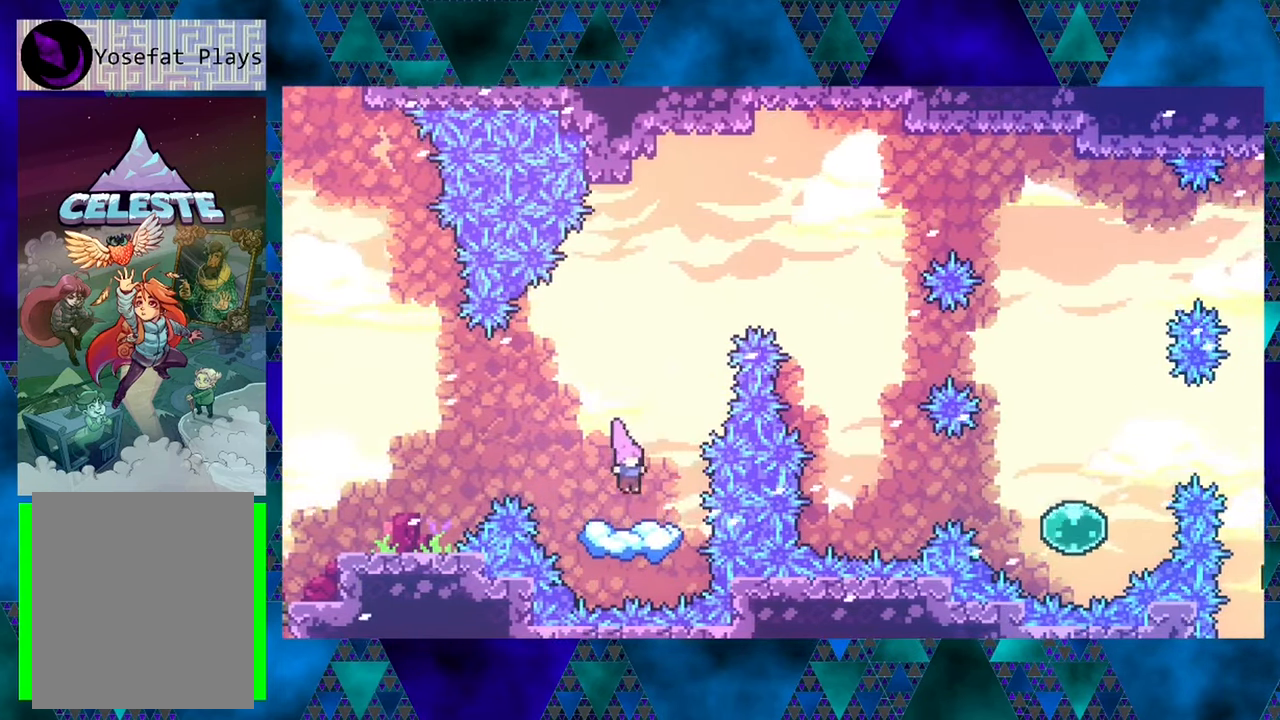
{"buttons": ["B"], "left_stick": "center", "events": [[316, "B", "down"]]}
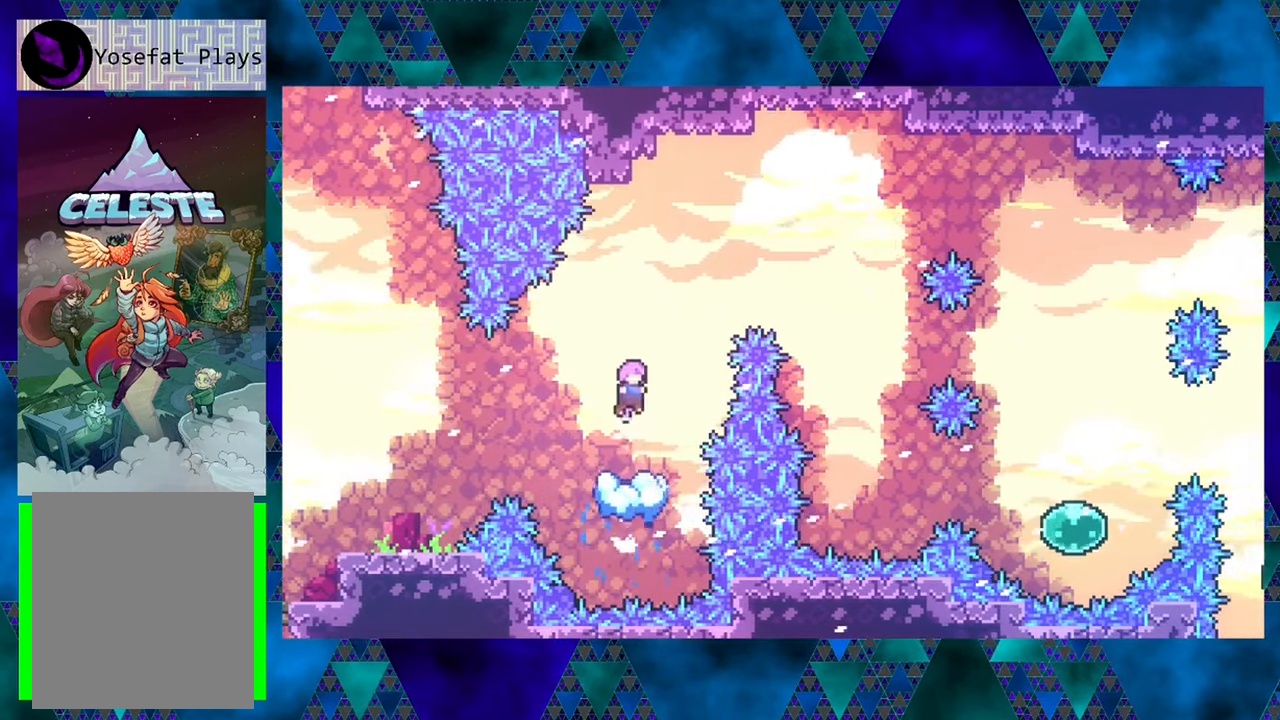
{"buttons": ["B"], "left_stick": "center", "events": []}
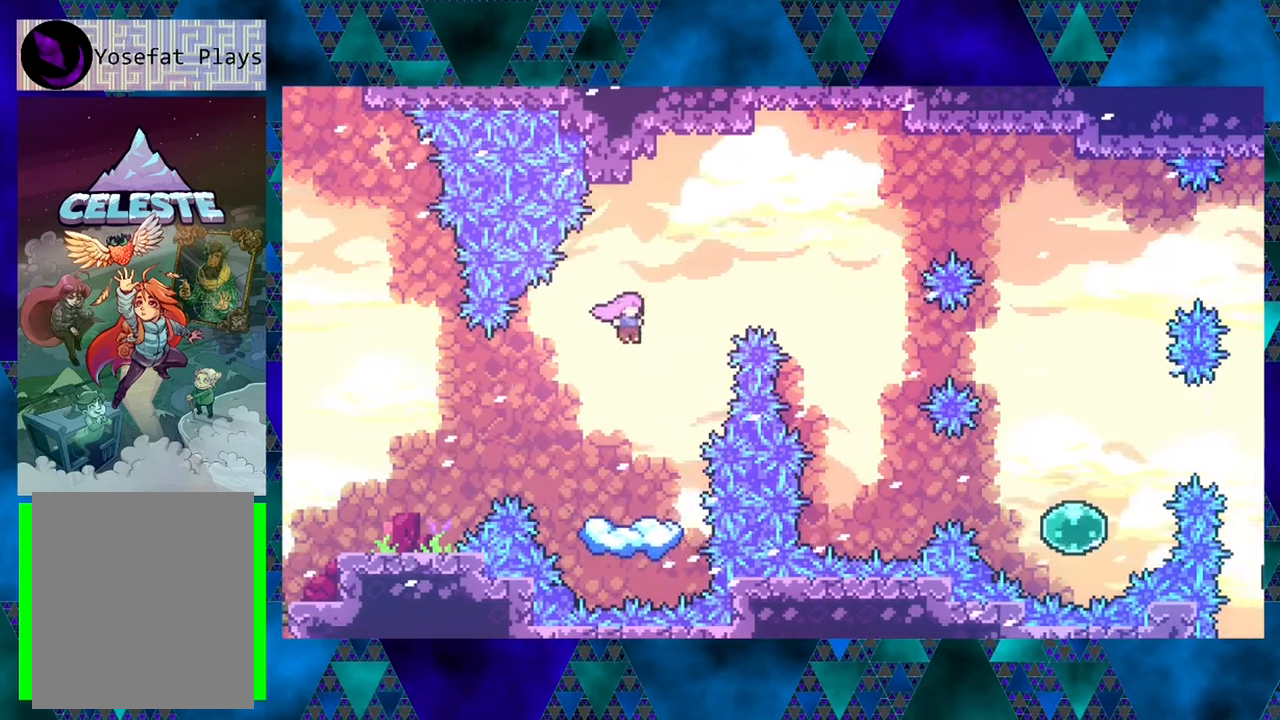
{"buttons": [], "left_stick": "center", "events": [[67, "B", "up"]]}
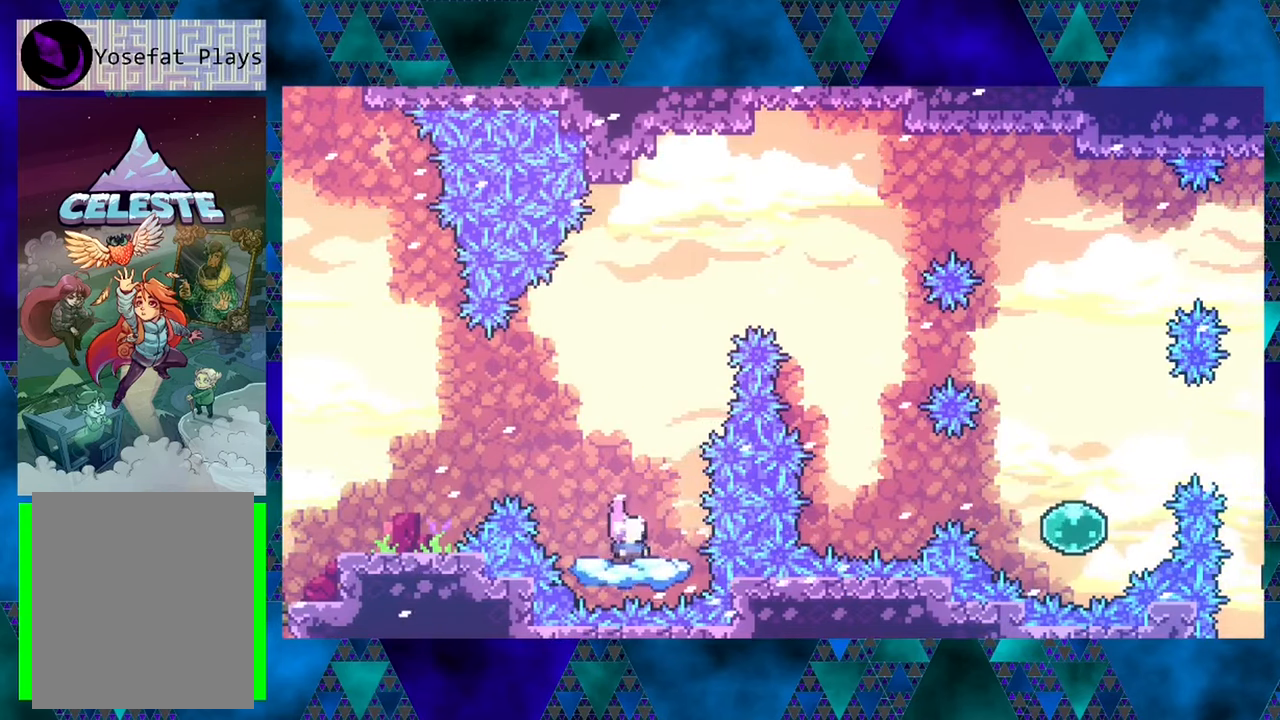
{"buttons": ["B"], "left_stick": "center", "events": [[183, "B", "down"]]}
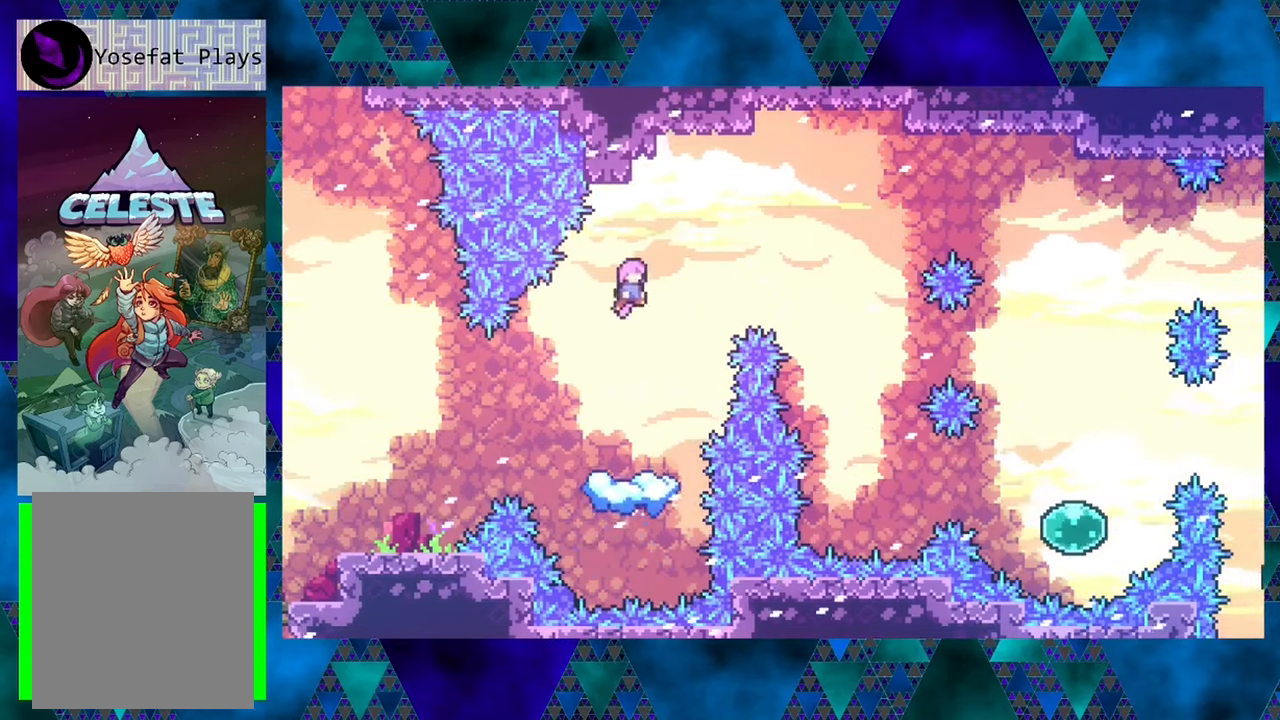
{"buttons": [], "left_stick": "center", "events": [[467, "B", "up"]]}
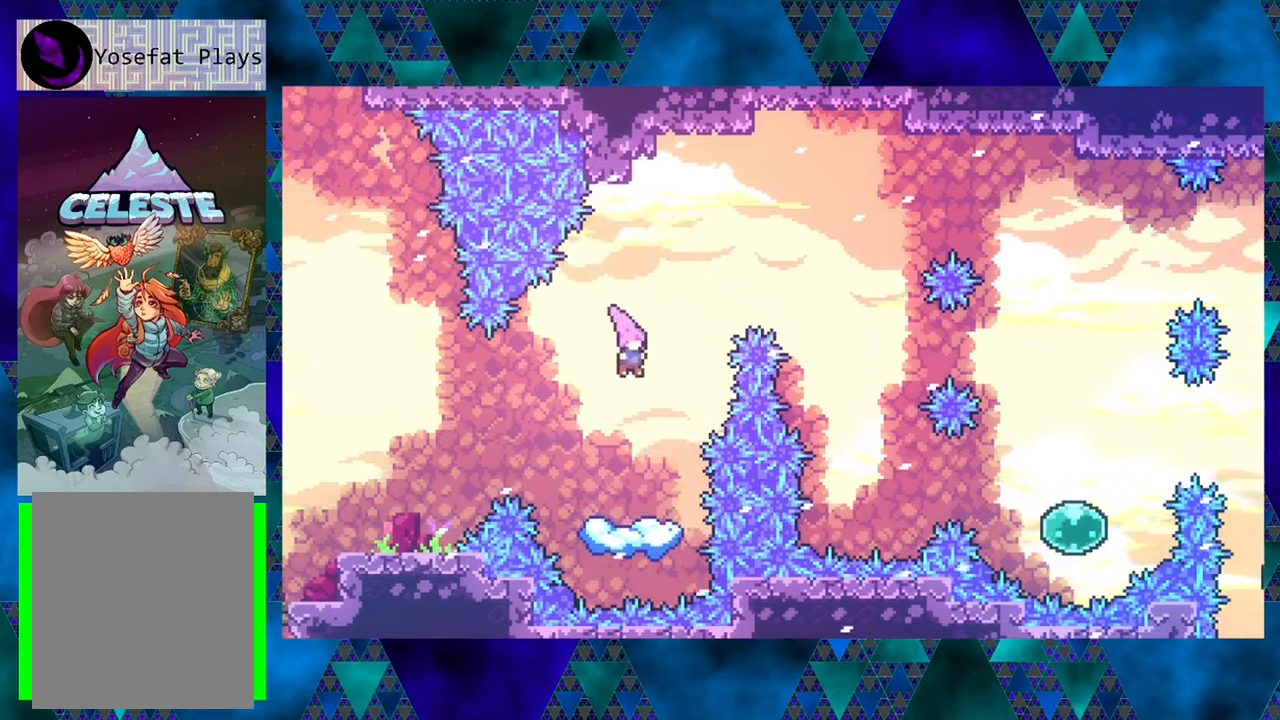
{"buttons": ["B"], "left_stick": "center", "events": [[367, "B", "down"]]}
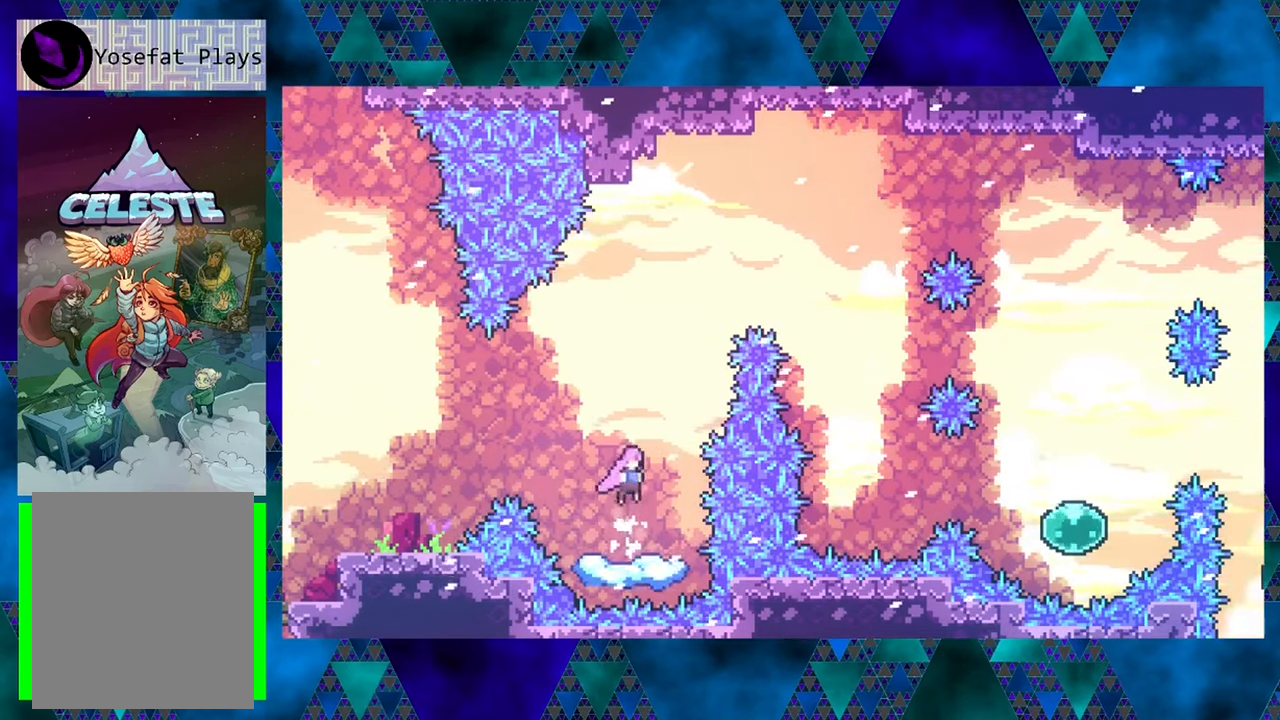
{"buttons": [], "left_stick": "center", "events": [[433, "B", "up"]]}
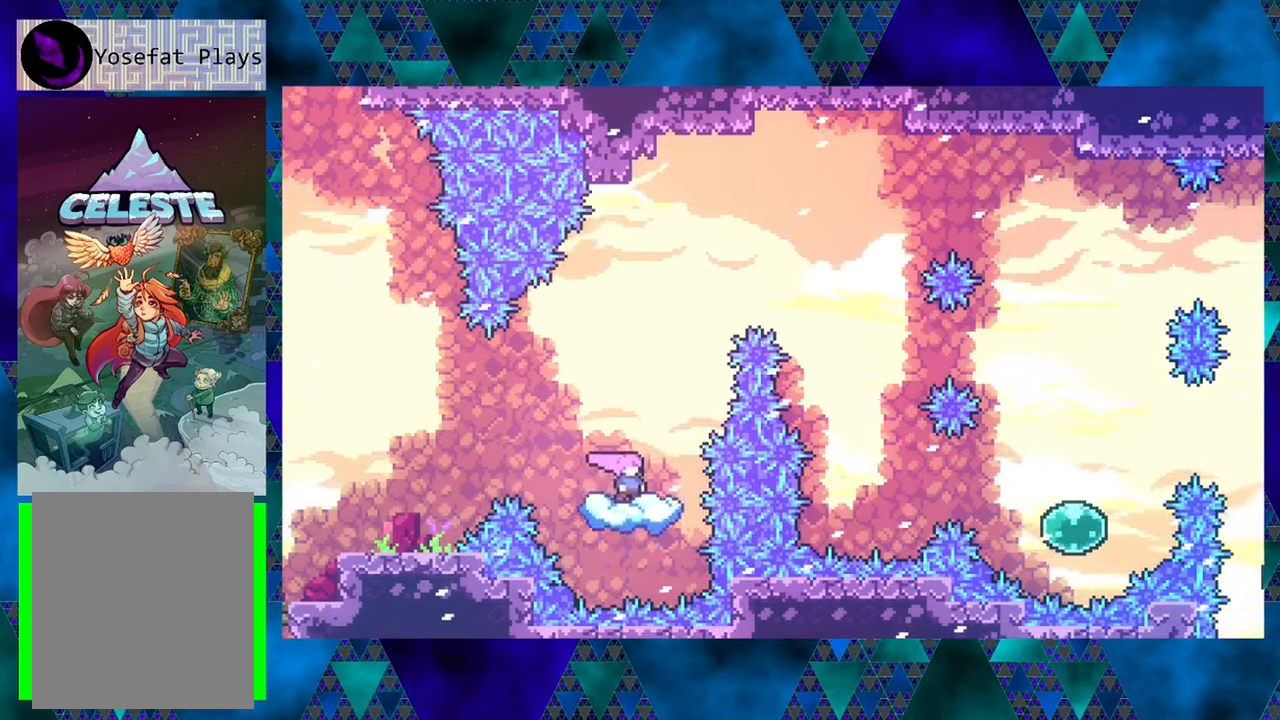
{"buttons": [], "left_stick": "center", "events": []}
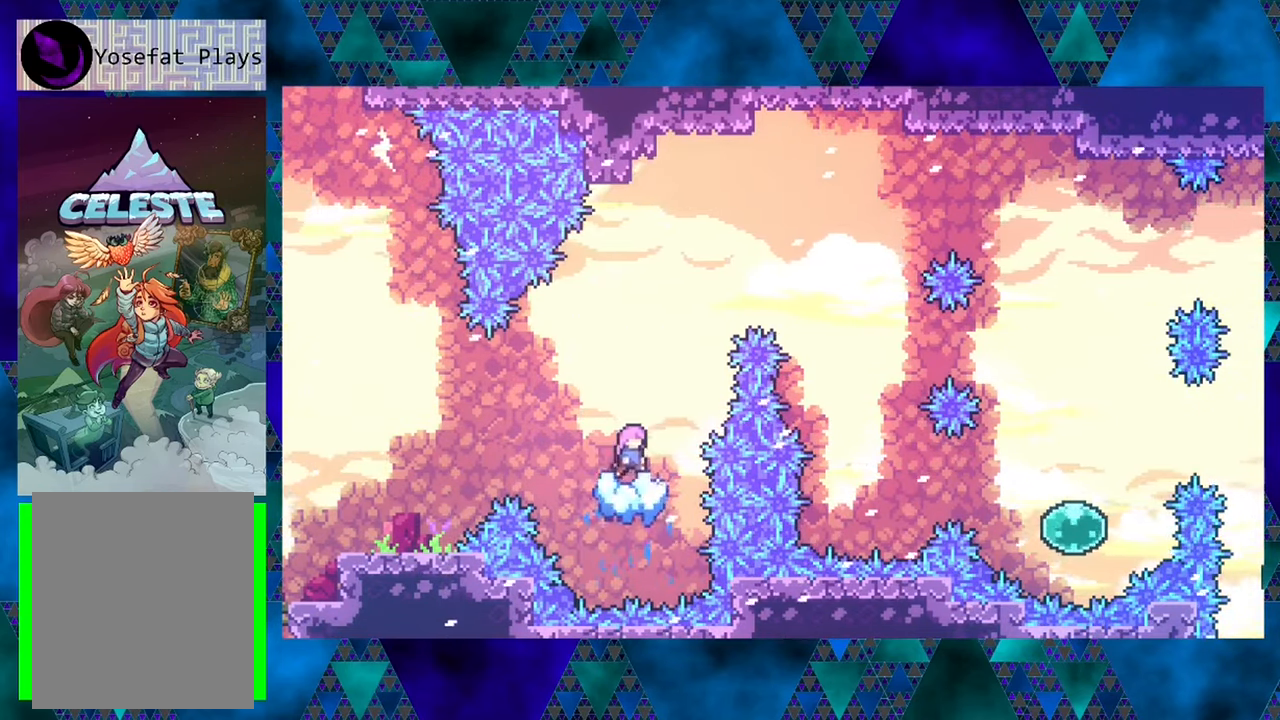
{"buttons": [], "left_stick": "center", "events": []}
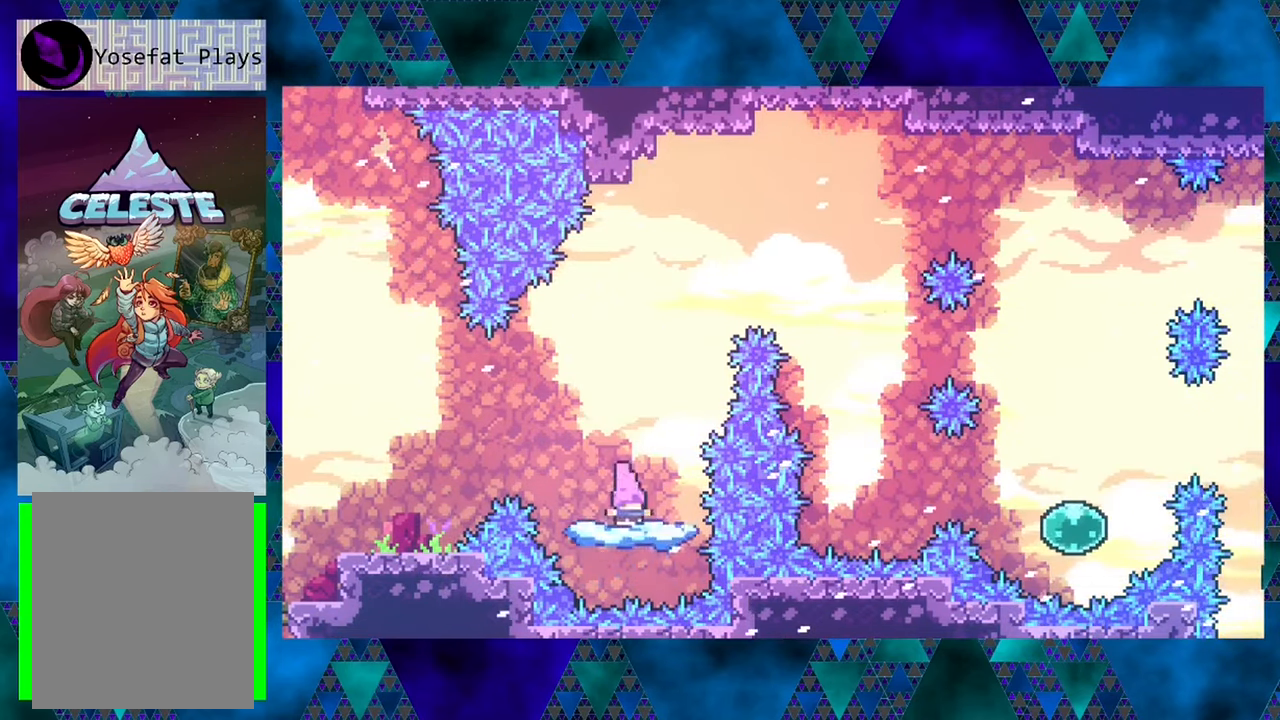
{"buttons": ["B"], "left_stick": "center", "events": [[383, "B", "down"]]}
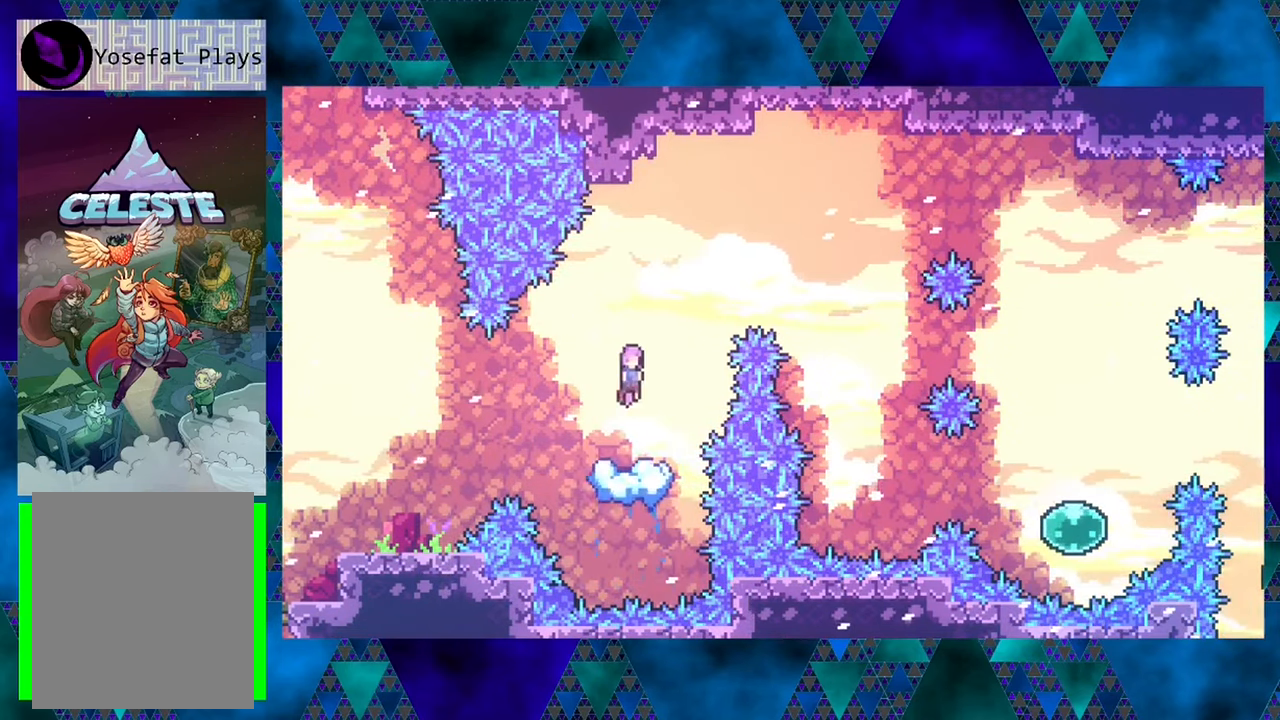
{"buttons": ["B"], "left_stick": "center", "events": []}
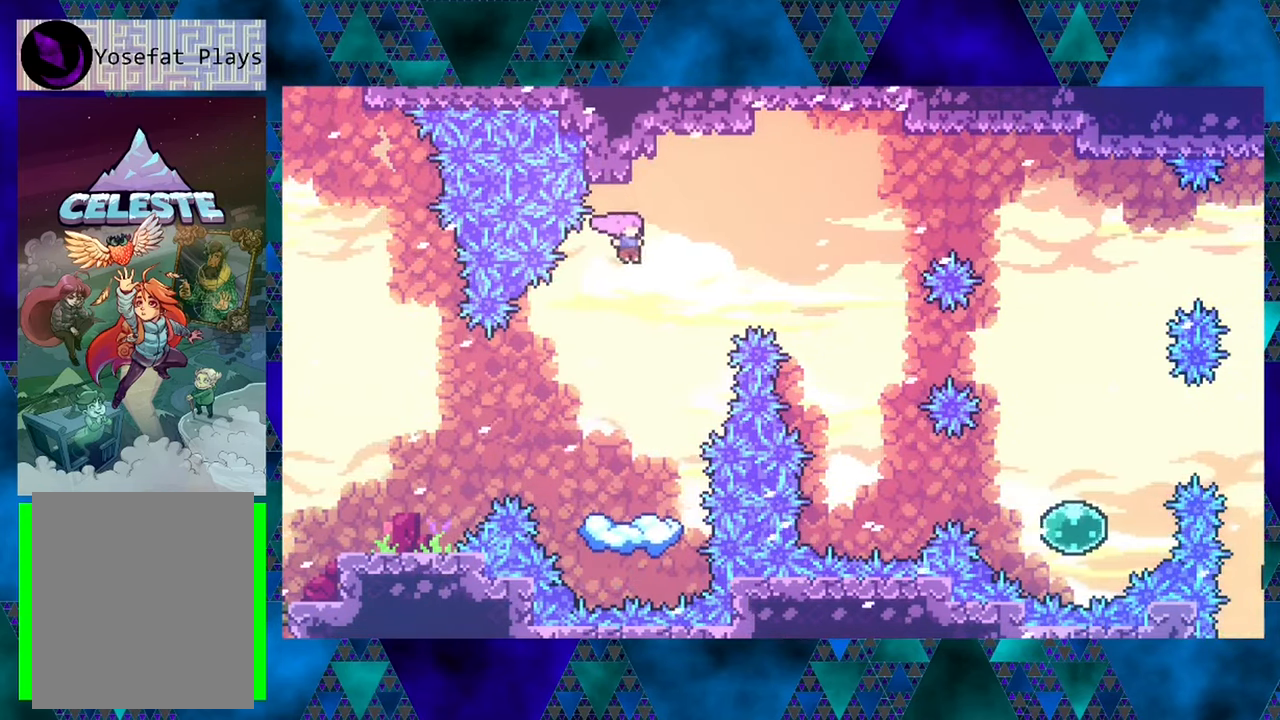
{"buttons": [], "left_stick": "center", "events": [[117, "B", "up"]]}
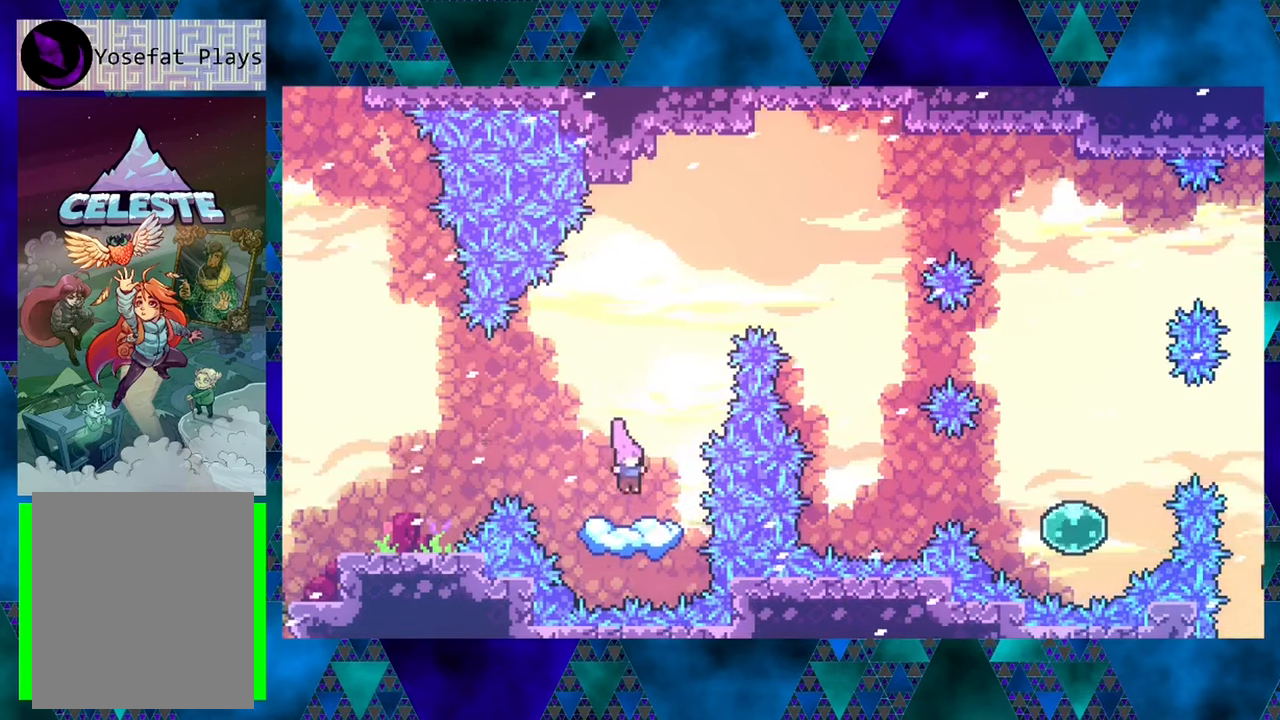
{"buttons": ["B"], "left_stick": "center", "events": [[334, "B", "down"]]}
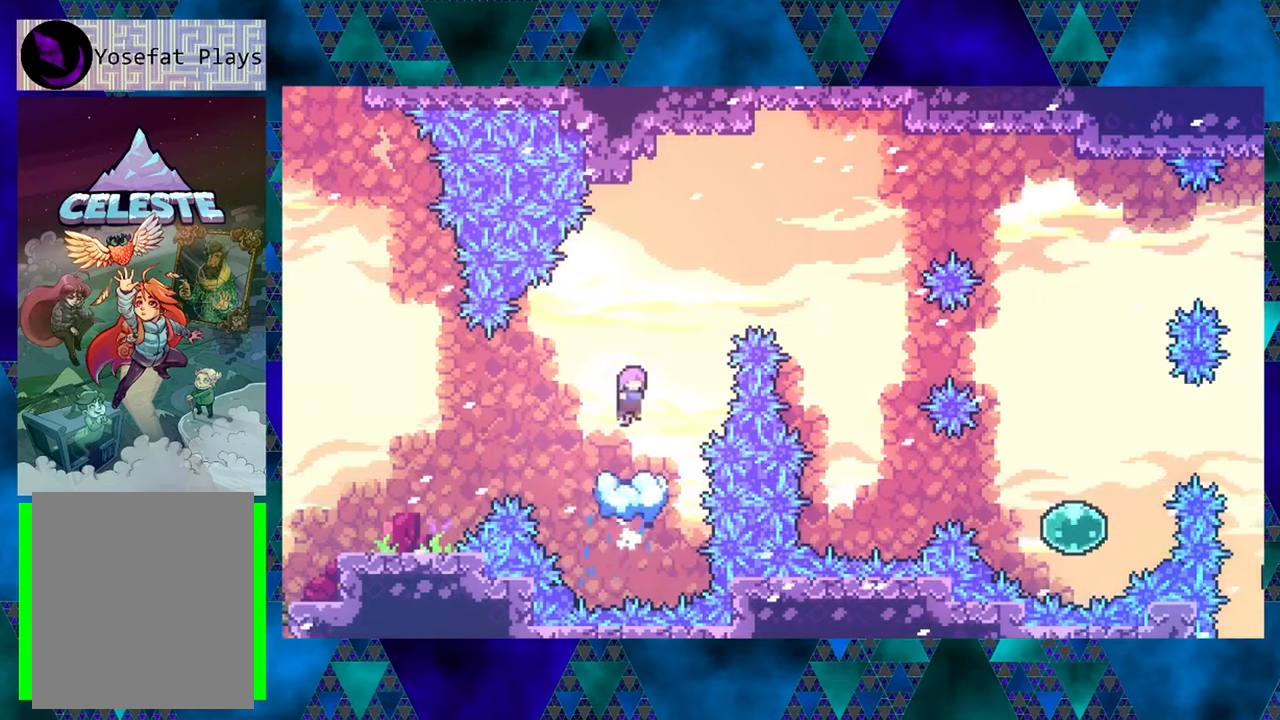
{"buttons": ["DPAD_RIGHT"], "left_stick": "center", "events": [[450, "B", "up"], [500, "DPAD_RIGHT", "down"]]}
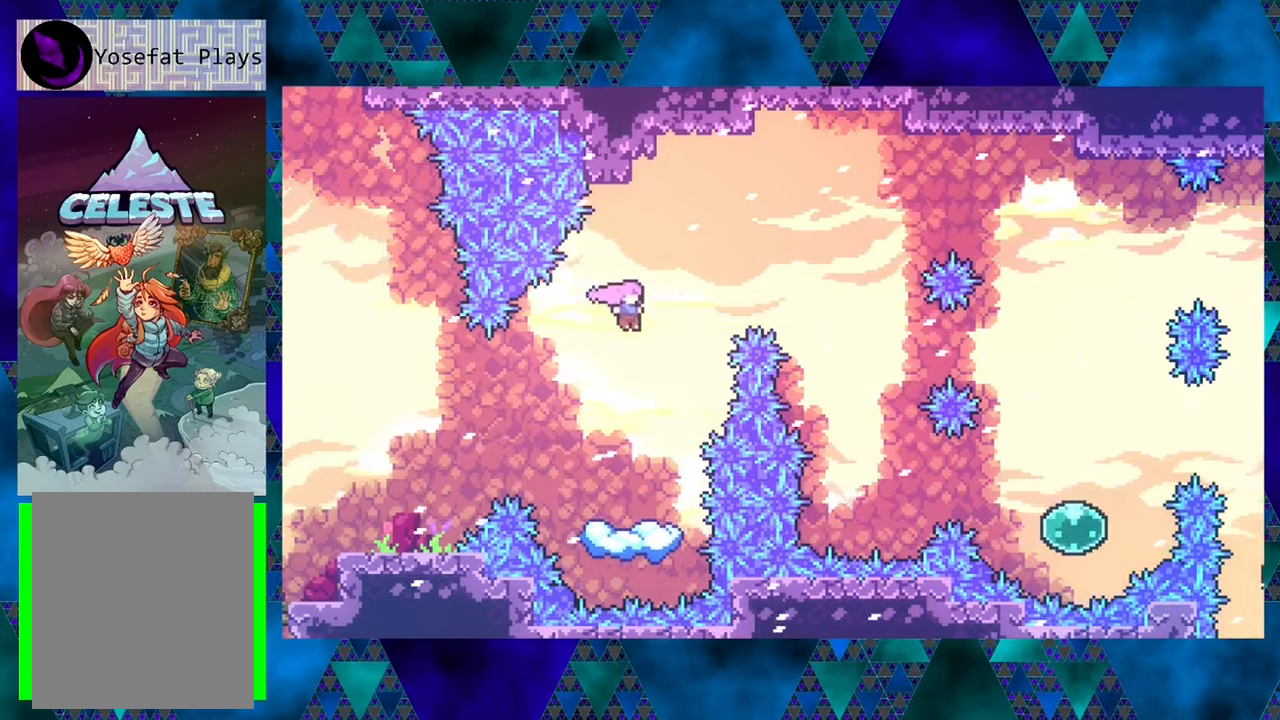
{"buttons": [], "left_stick": "center", "events": [[134, "DPAD_RIGHT", "up"]]}
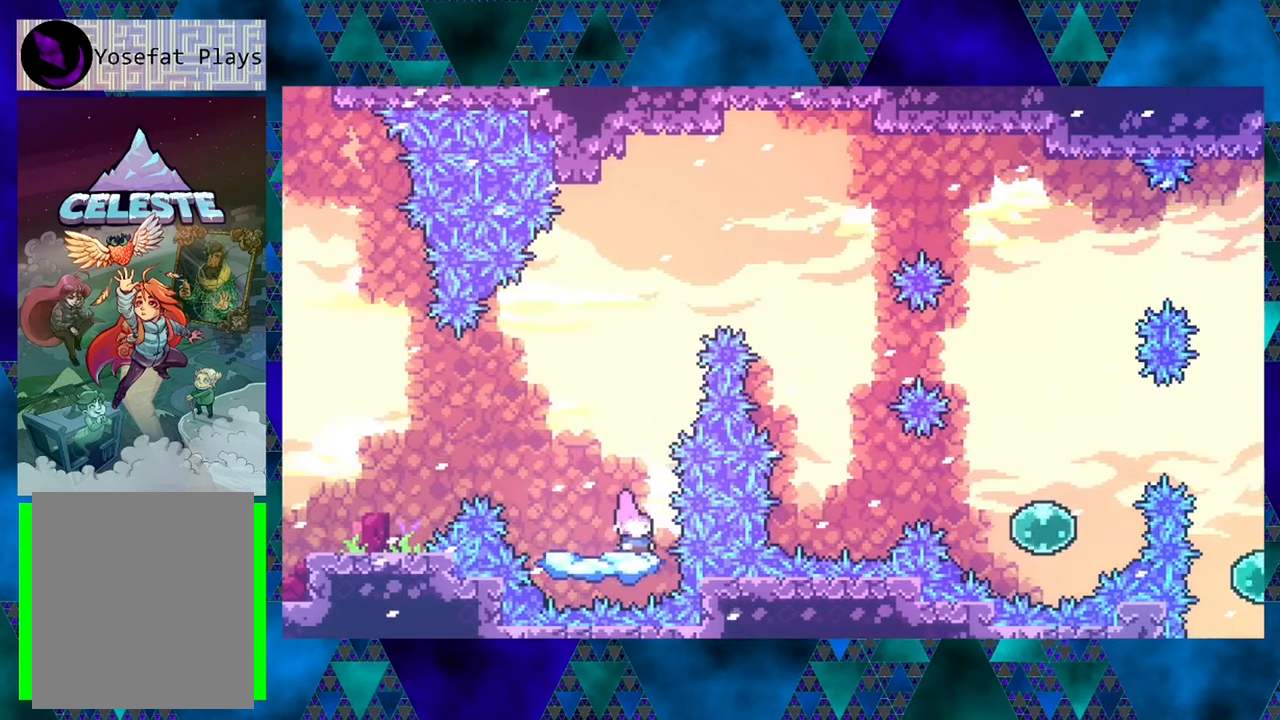
{"buttons": ["B"], "left_stick": "center", "events": [[84, "B", "down"]]}